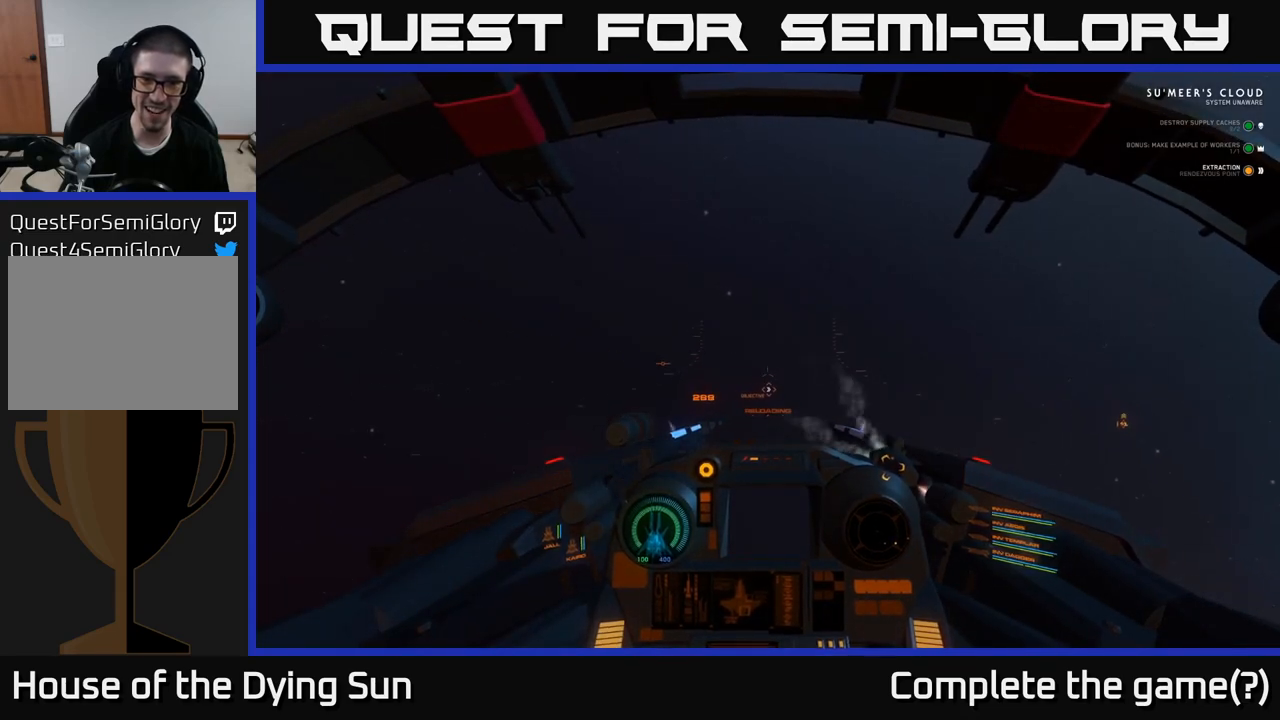
Gameplay with a controller (Xbox layout); each line is a JSON object with the inputs held at the frame after it. "events" lists button and stick changes between this image and that frame as [ms after this image, input, new state], when the widget could be followed in between.
{"buttons": ["A", "L2"], "left_stick": "center", "right_stick": "center", "events": [[100, "right_stick", "center"], [200, "A", "down"]]}
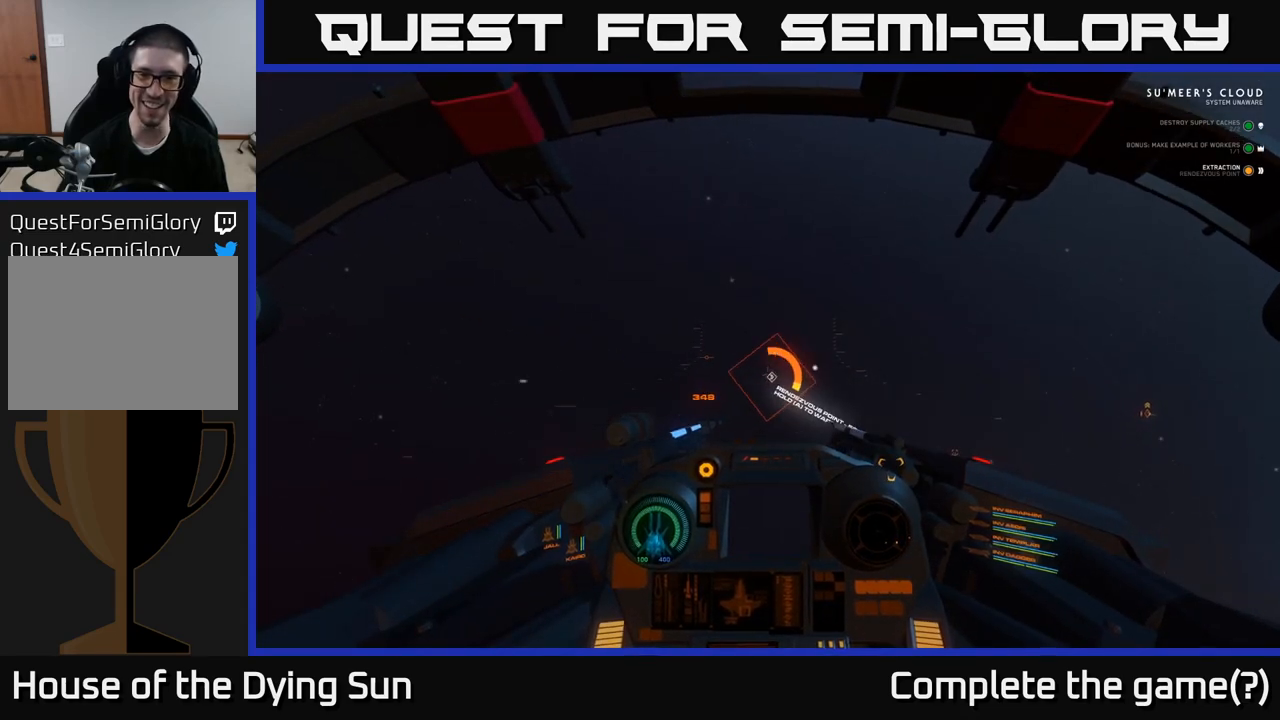
{"buttons": ["A", "L2"], "left_stick": "center", "right_stick": "center", "events": [[50, "L2", "up"], [483, "L2", "down"]]}
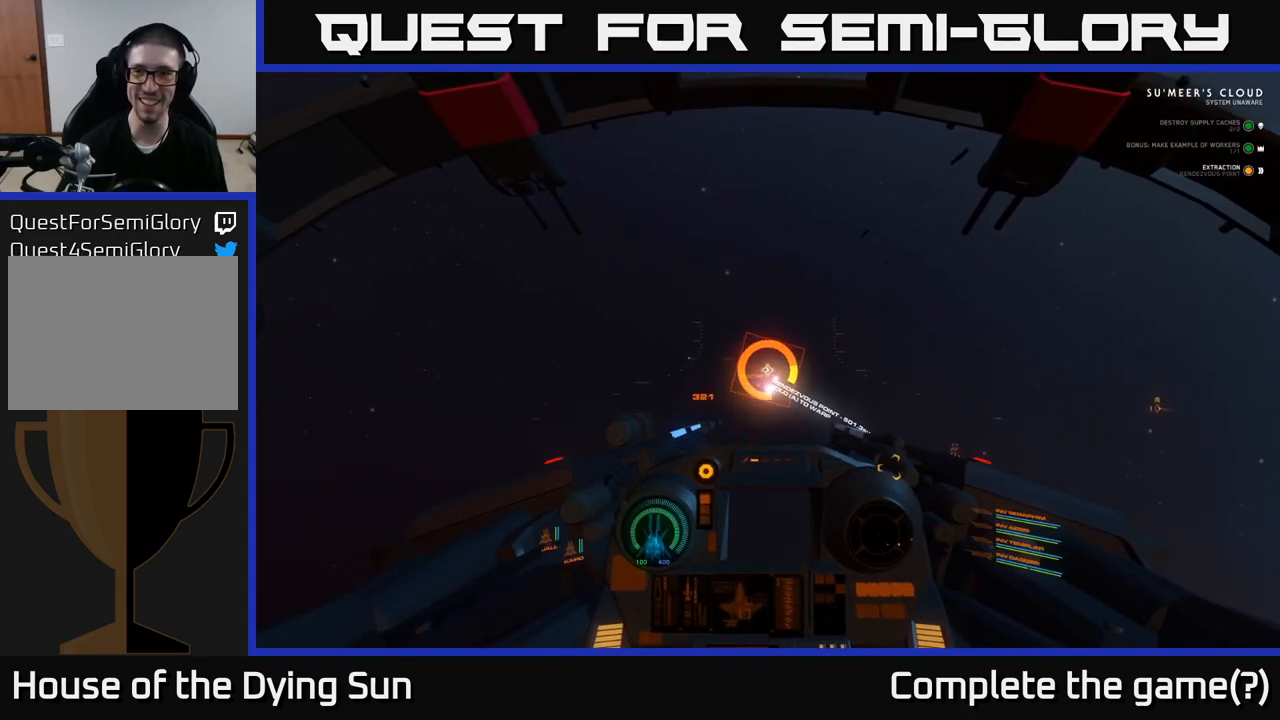
{"buttons": ["A", "L2"], "left_stick": "center", "right_stick": "center", "events": []}
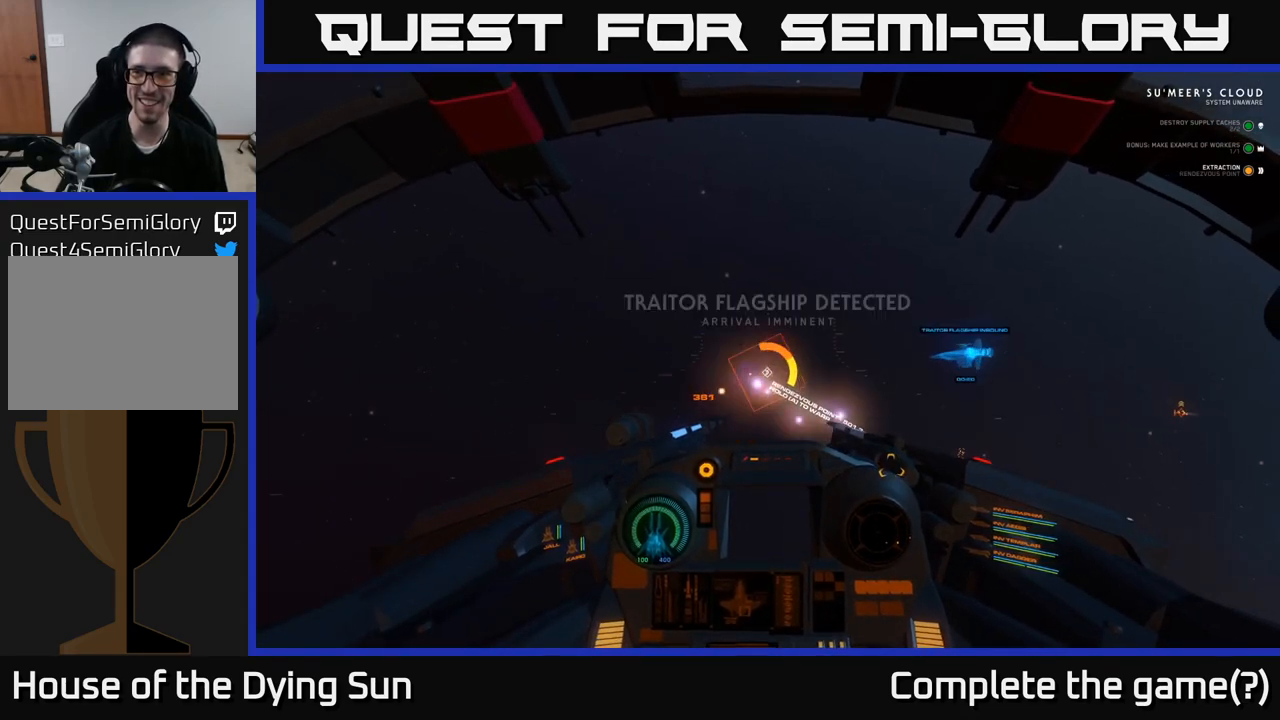
{"buttons": ["A", "L2"], "left_stick": "center", "right_stick": "center", "events": []}
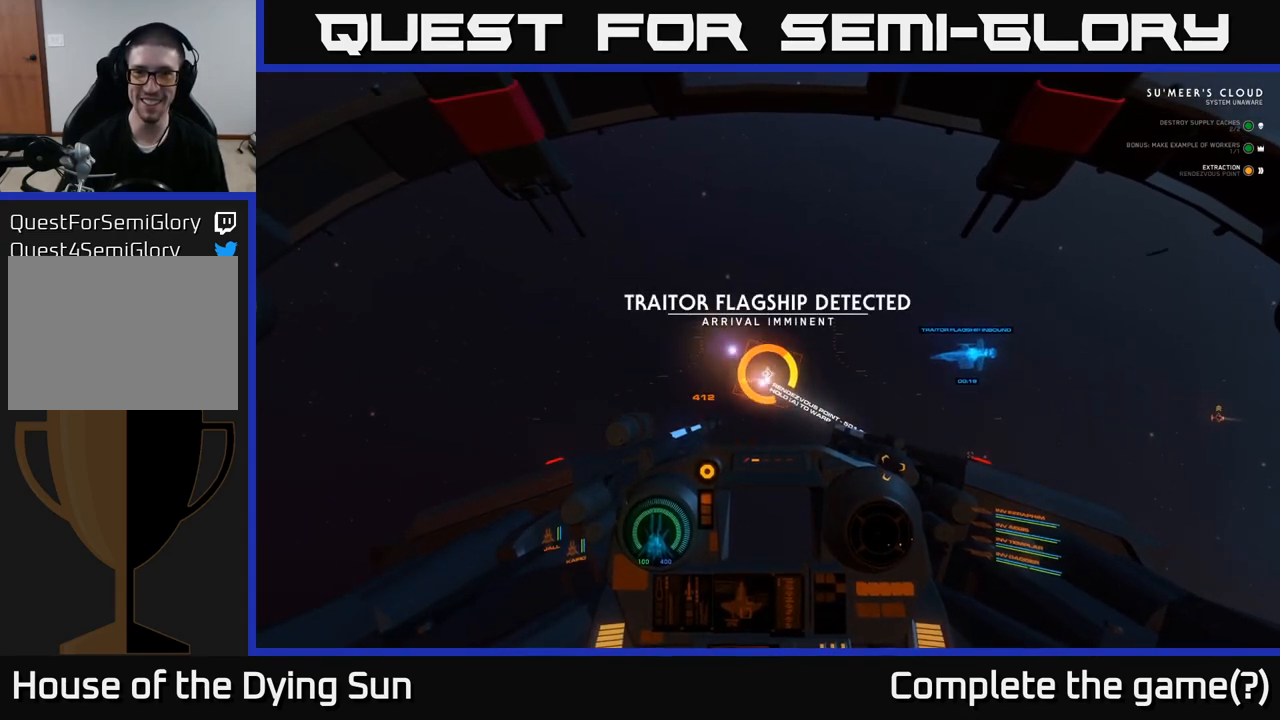
{"buttons": ["A", "L2"], "left_stick": "center", "right_stick": "center", "events": []}
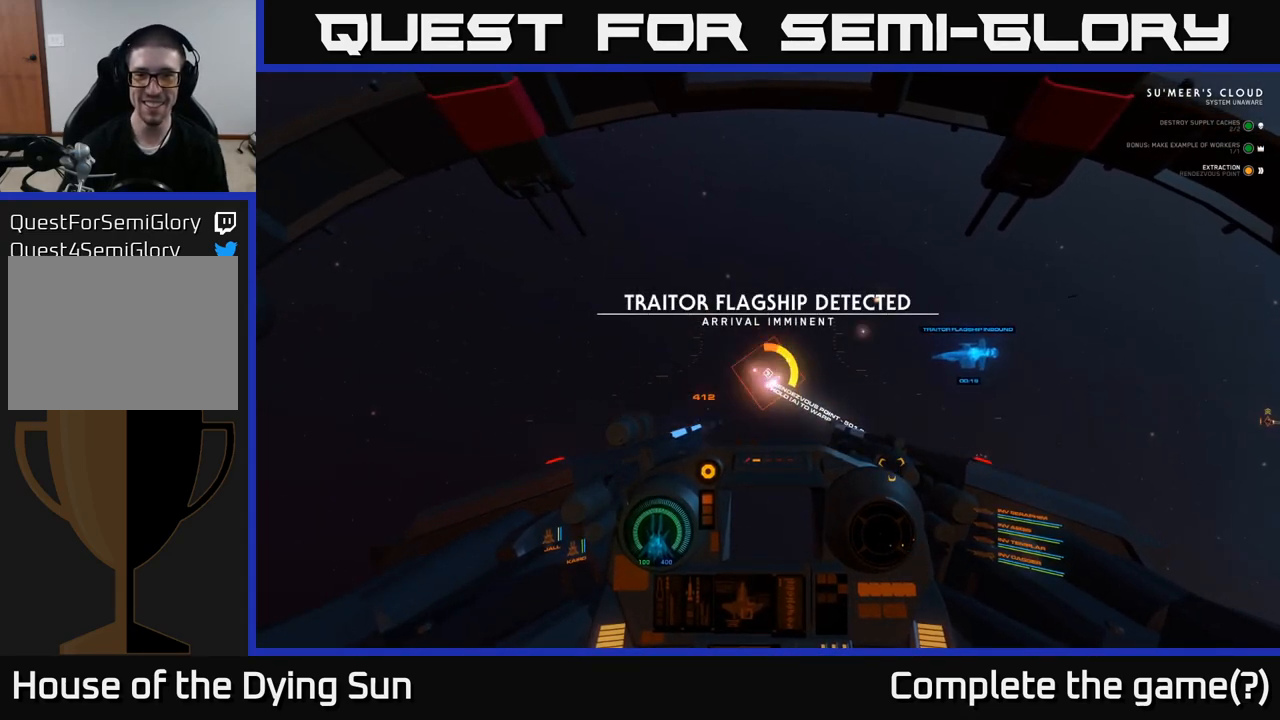
{"buttons": ["A", "L2"], "left_stick": "center", "right_stick": "center", "events": []}
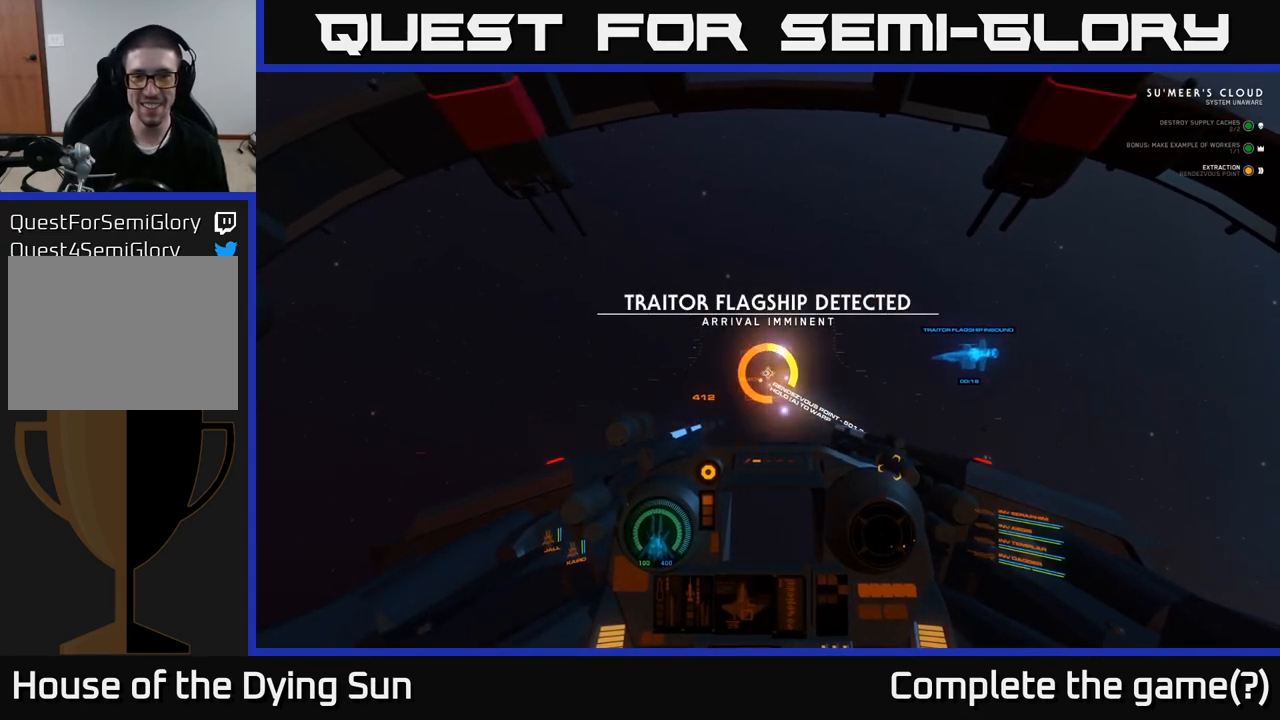
{"buttons": ["A", "L2"], "left_stick": "center", "right_stick": "center", "events": []}
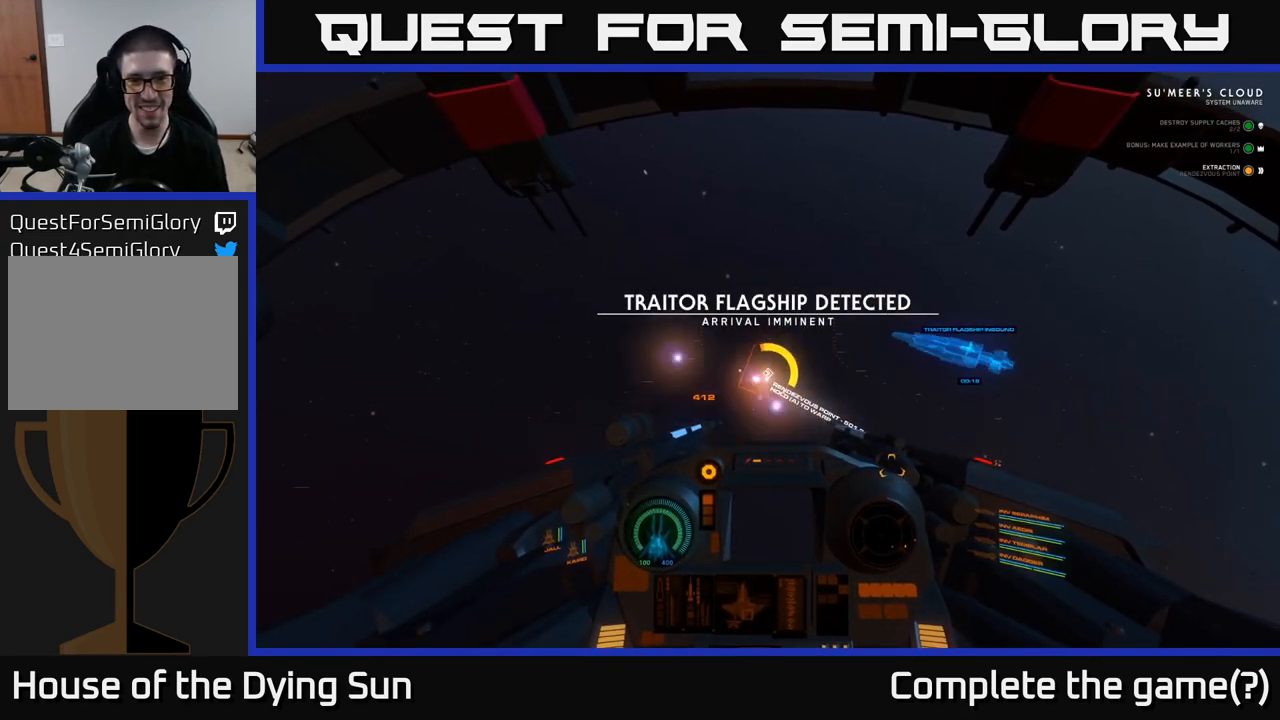
{"buttons": ["A", "L2"], "left_stick": "center", "right_stick": "center", "events": []}
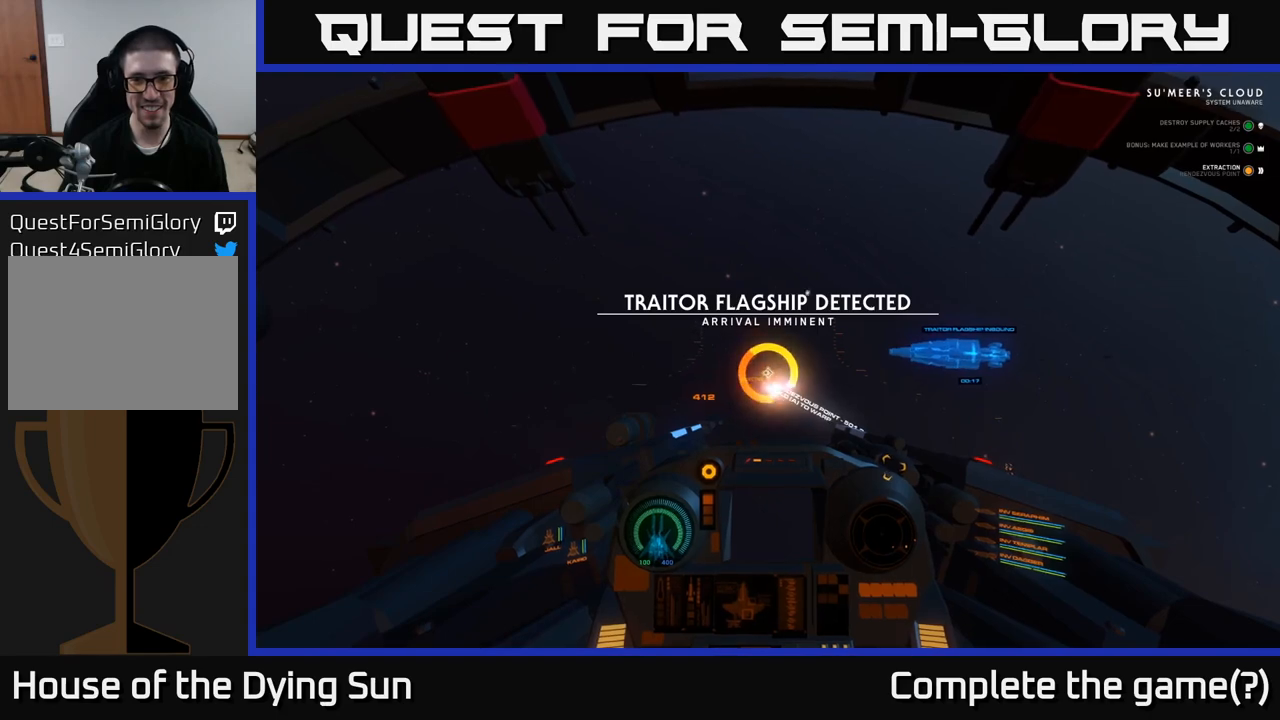
{"buttons": ["A", "L2"], "left_stick": "center", "right_stick": "center", "events": []}
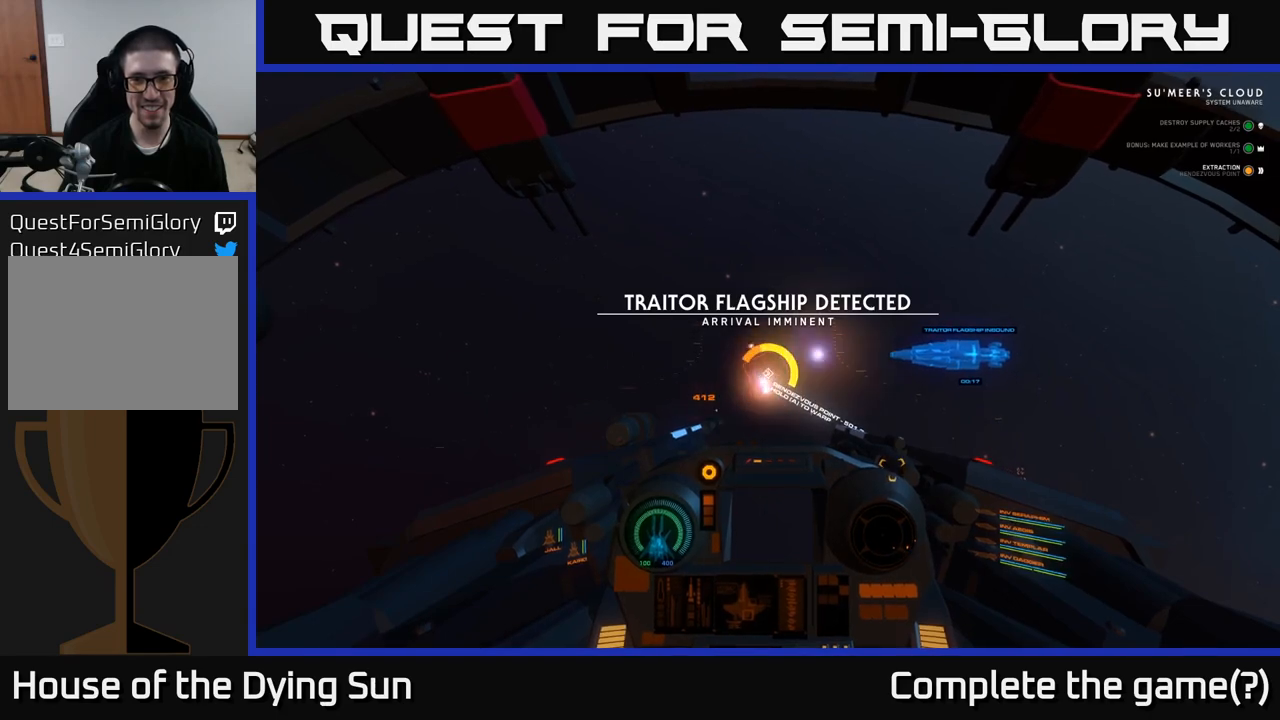
{"buttons": ["A", "L2"], "left_stick": "center", "right_stick": "center", "events": []}
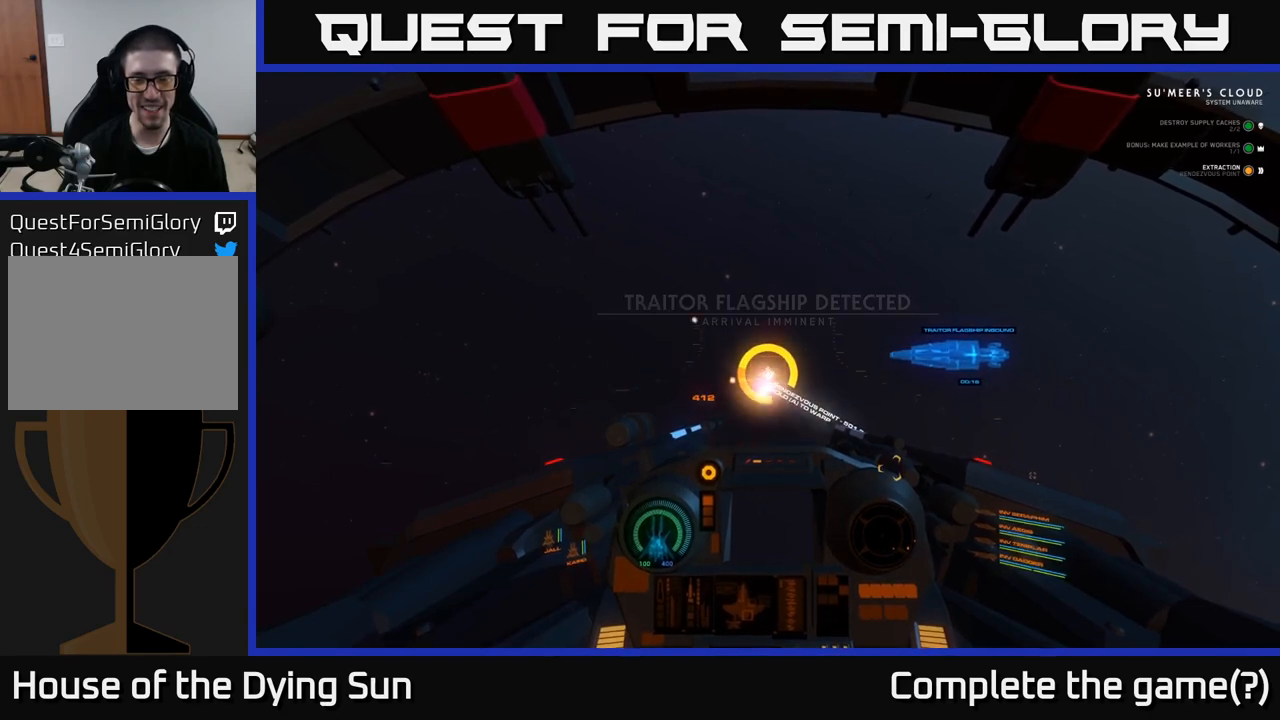
{"buttons": ["A", "L2"], "left_stick": "center", "right_stick": "center", "events": []}
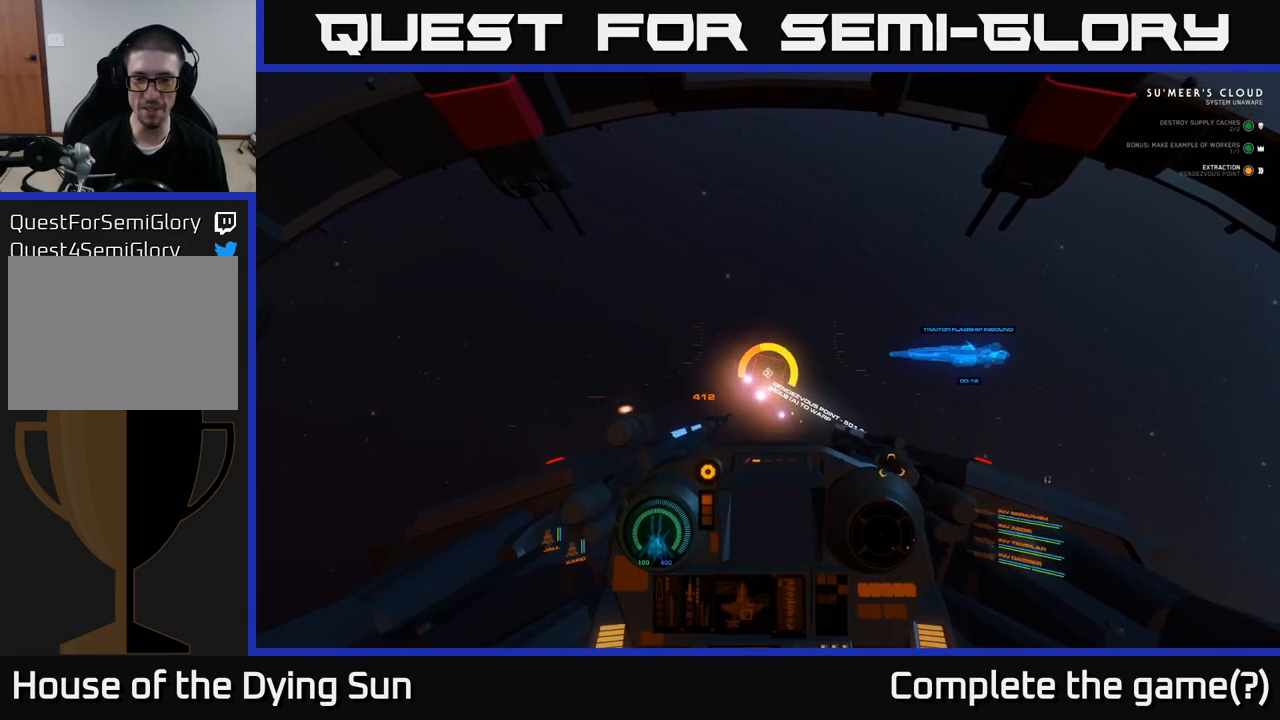
{"buttons": ["A", "L2"], "left_stick": "center", "right_stick": "center", "events": []}
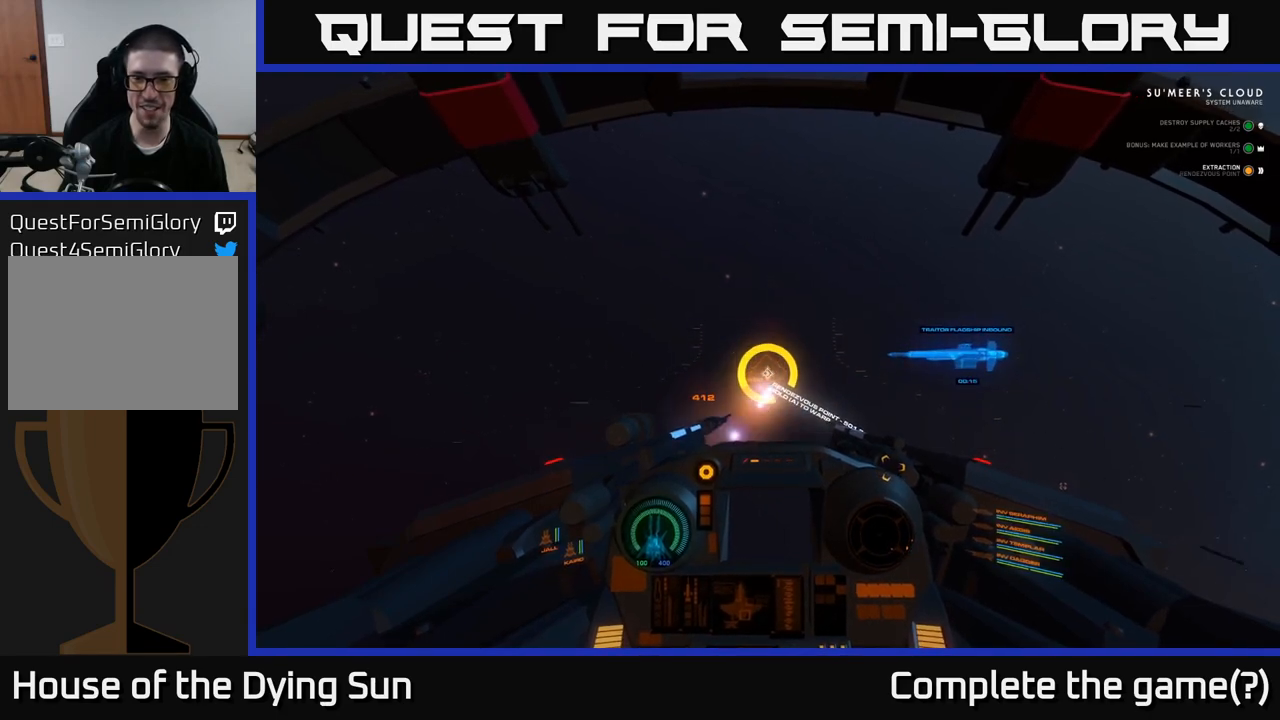
{"buttons": ["A", "L2"], "left_stick": "center", "right_stick": "center", "events": []}
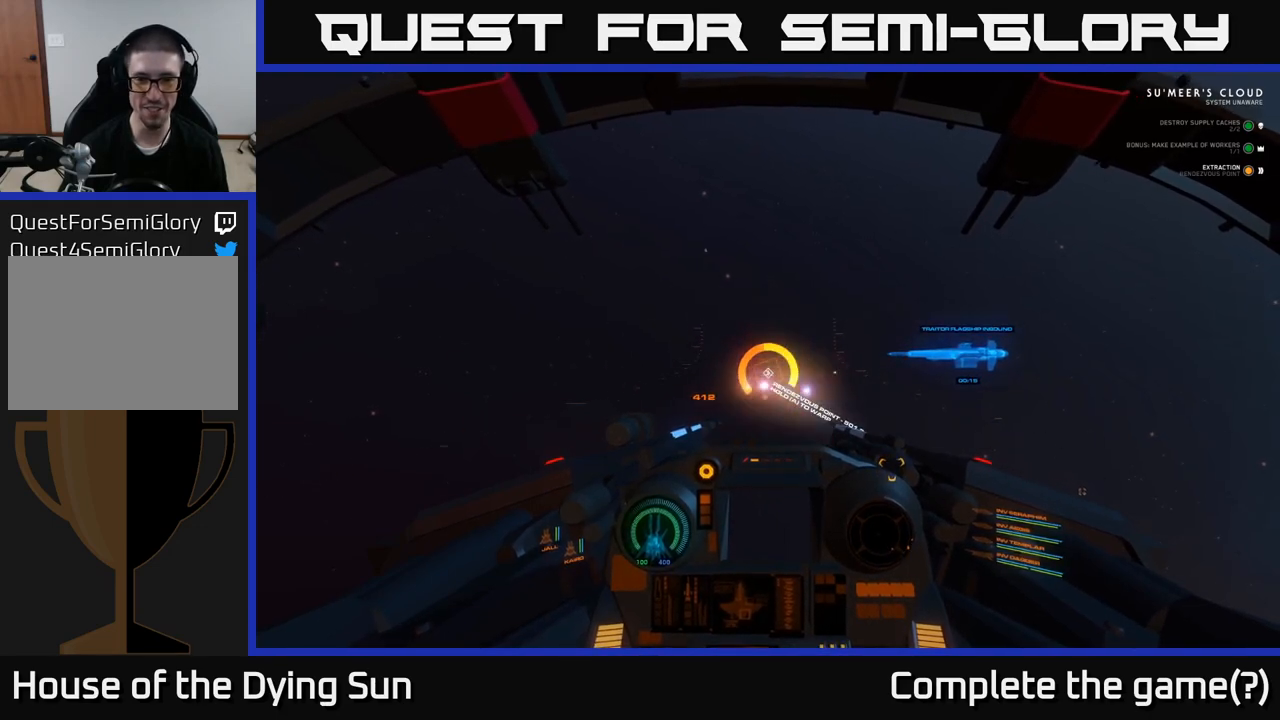
{"buttons": ["A", "L2"], "left_stick": "center", "right_stick": "center", "events": []}
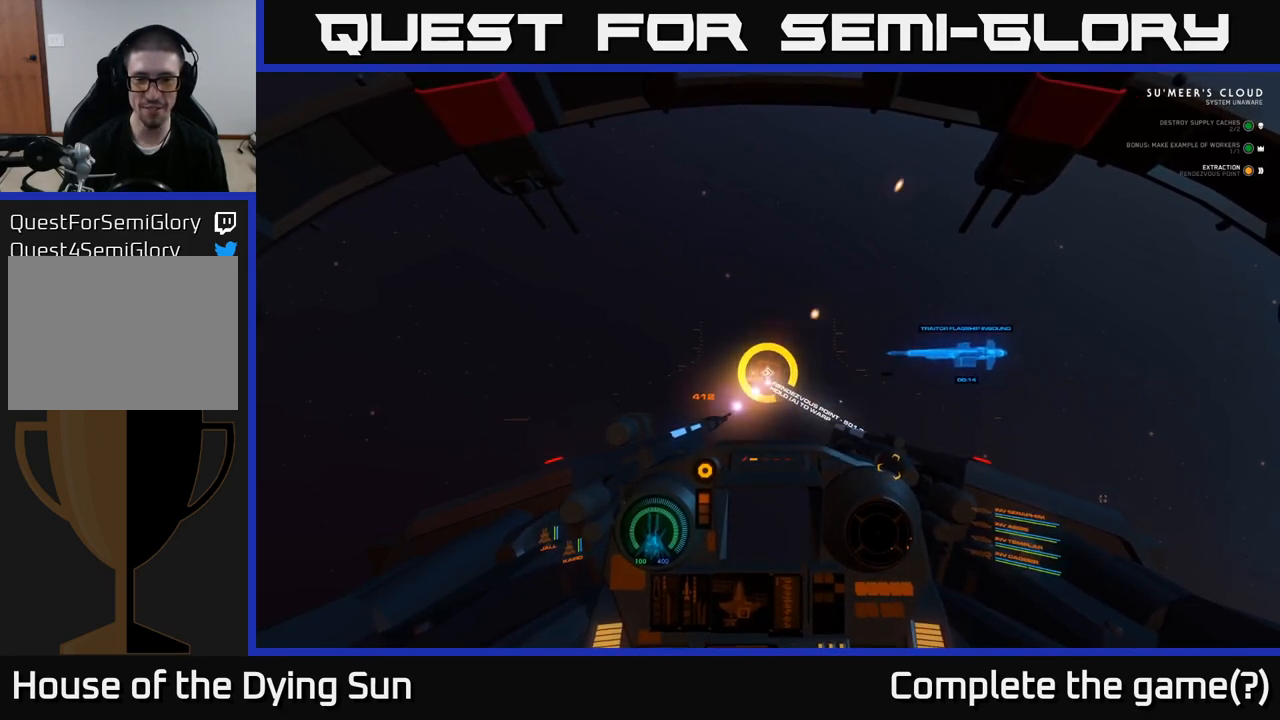
{"buttons": ["A", "L2"], "left_stick": "center", "right_stick": "center", "events": []}
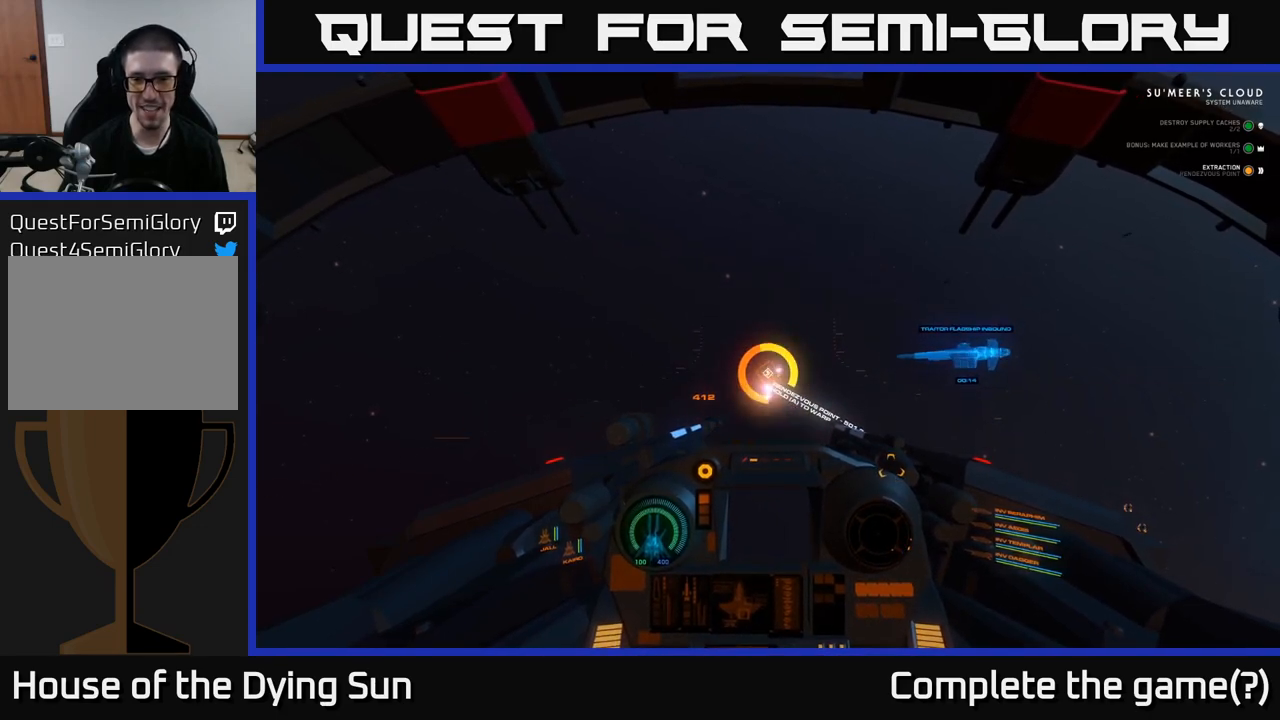
{"buttons": ["A", "L2"], "left_stick": "center", "right_stick": "center", "events": []}
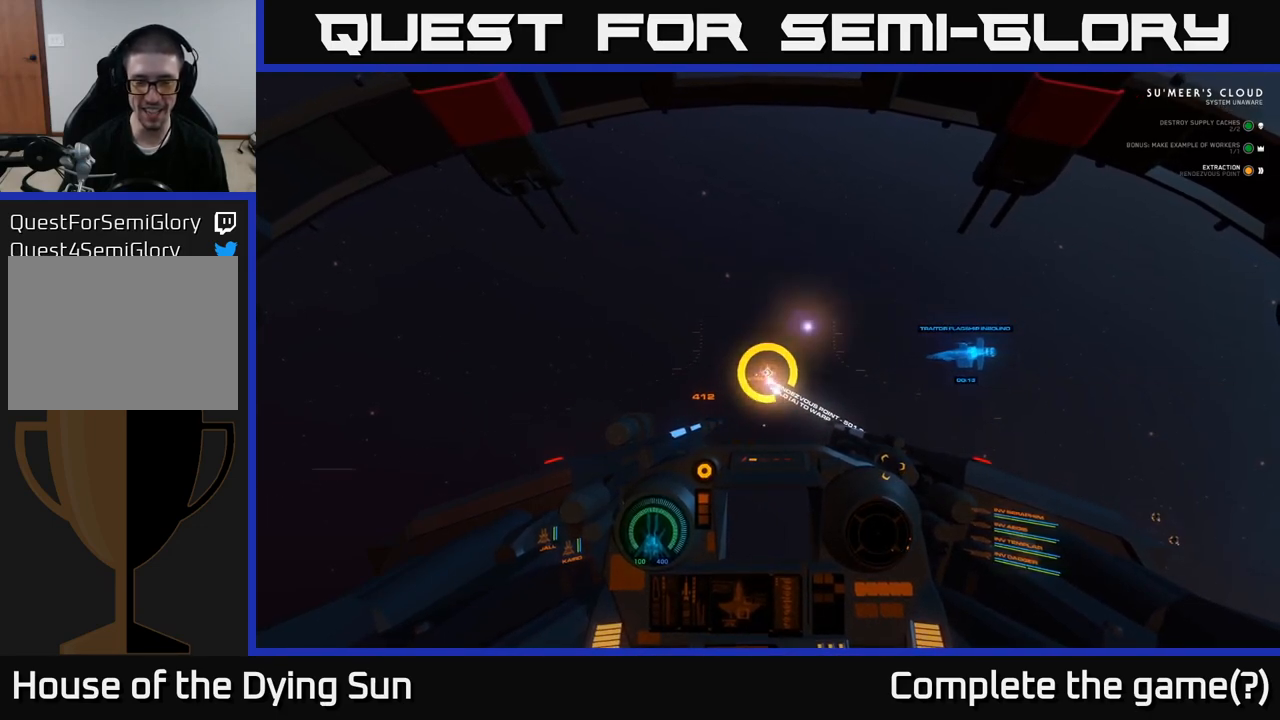
{"buttons": ["A", "L2"], "left_stick": "center", "right_stick": "center", "events": []}
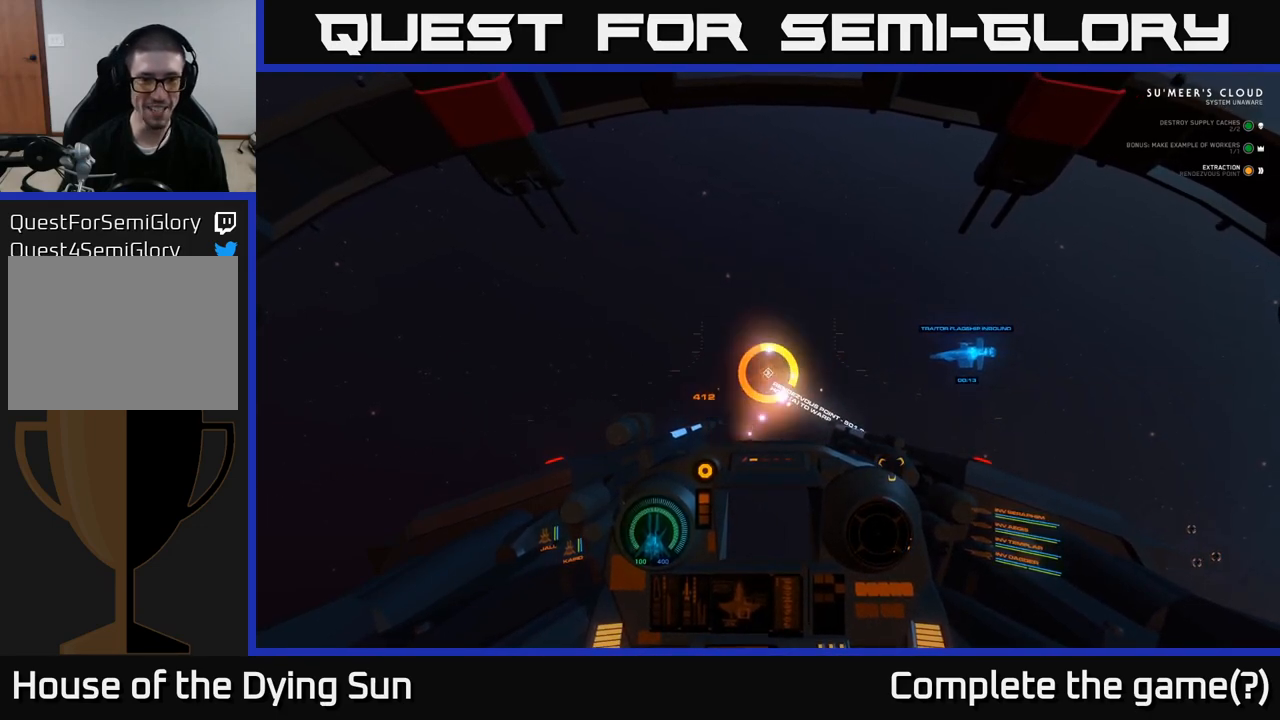
{"buttons": ["A", "L2"], "left_stick": "center", "right_stick": "center", "events": []}
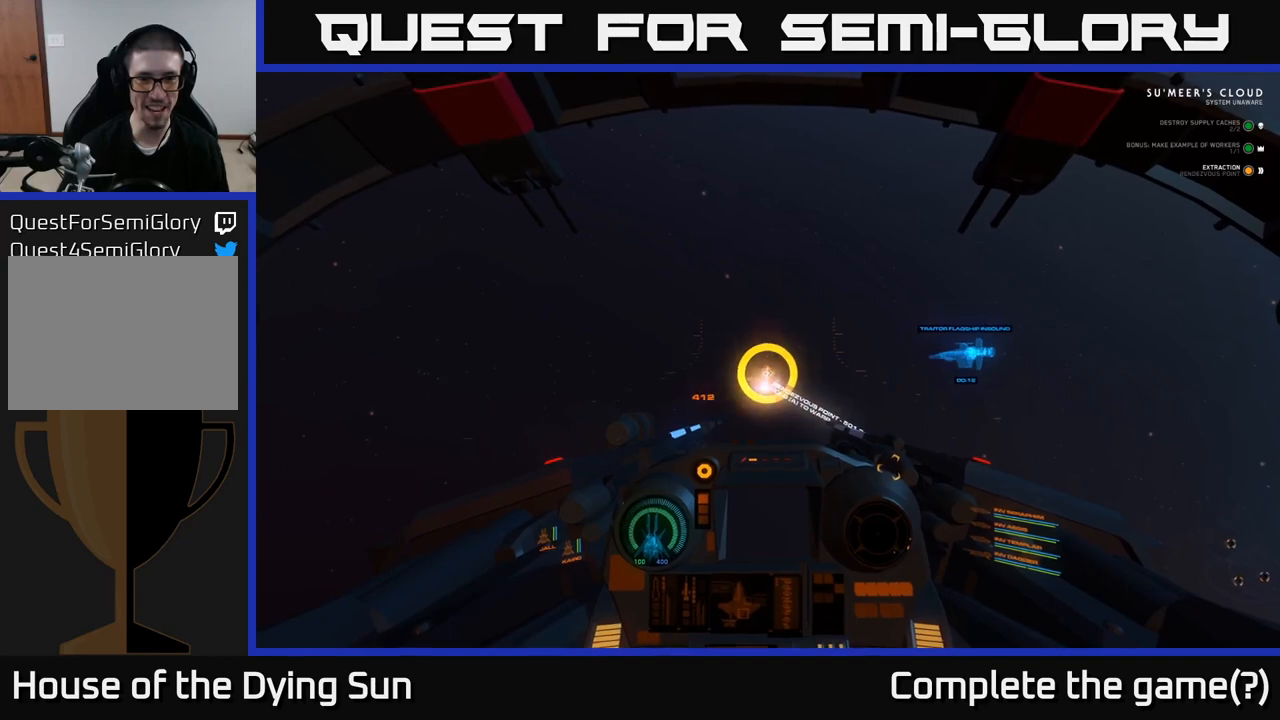
{"buttons": ["A", "L2"], "left_stick": "center", "right_stick": "center", "events": []}
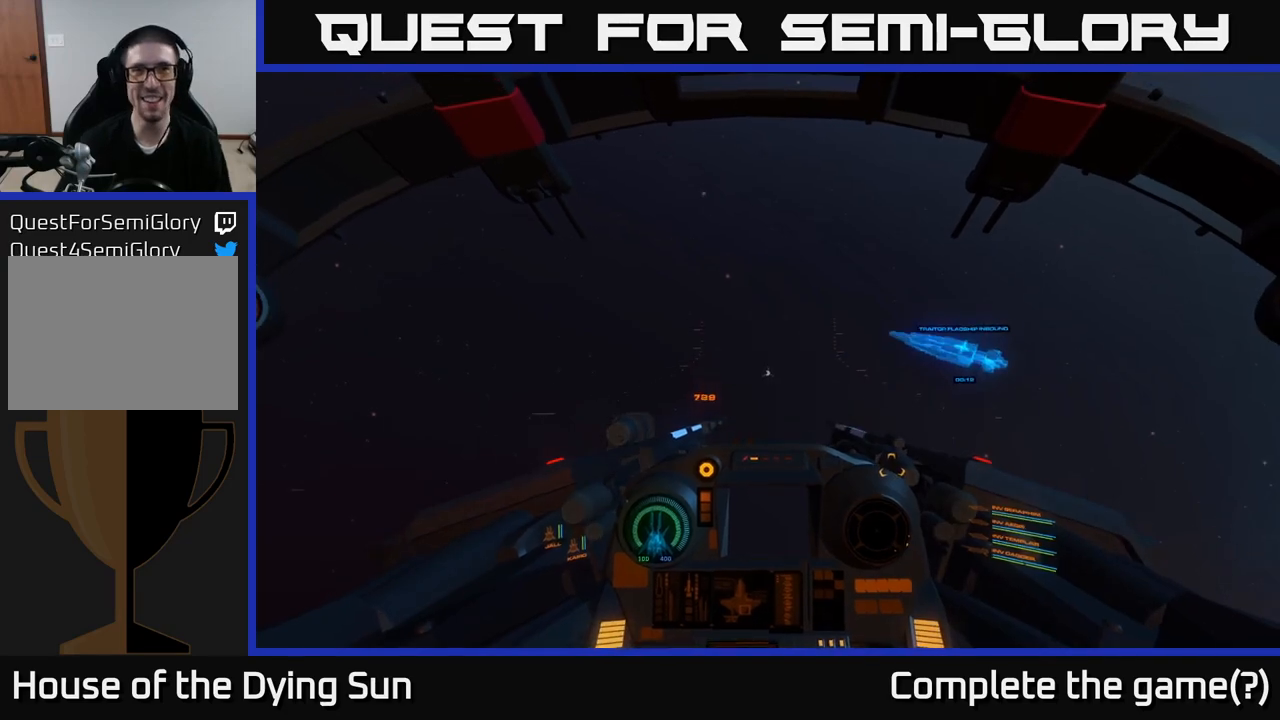
{"buttons": ["A", "L2"], "left_stick": "center", "right_stick": "center", "events": []}
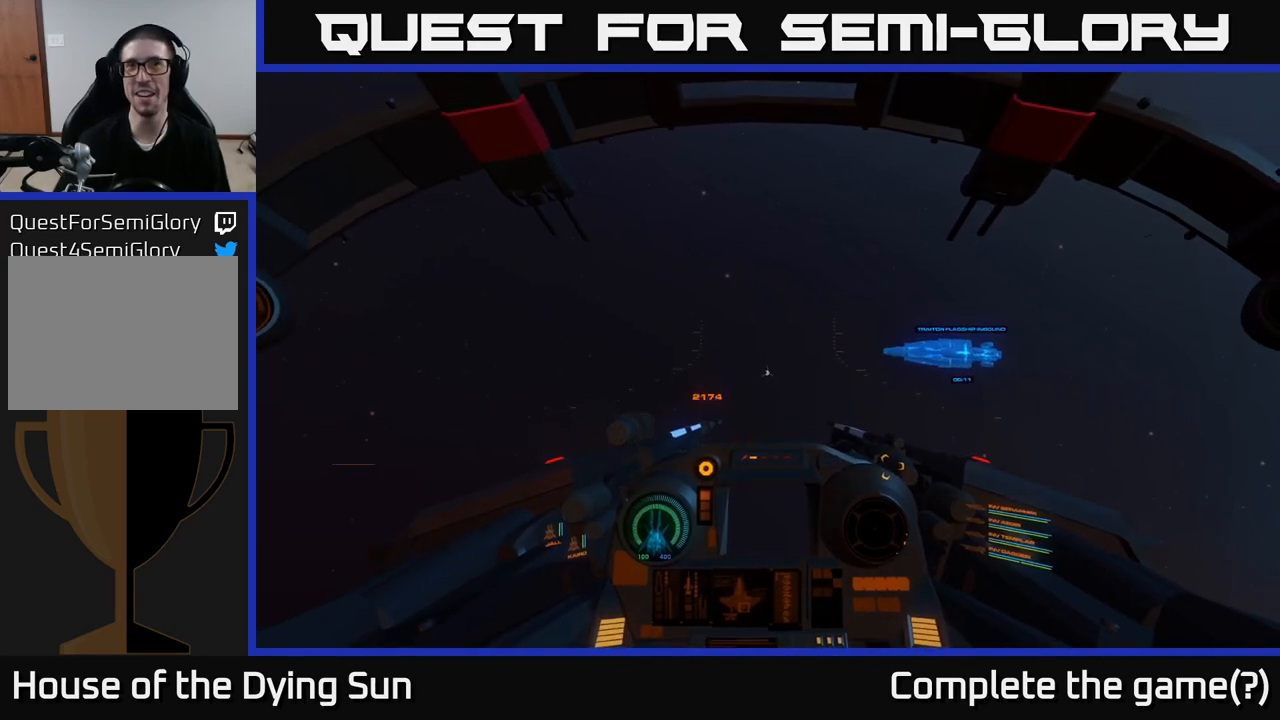
{"buttons": [], "left_stick": "center", "right_stick": "center", "events": [[133, "A", "up"], [183, "L2", "up"]]}